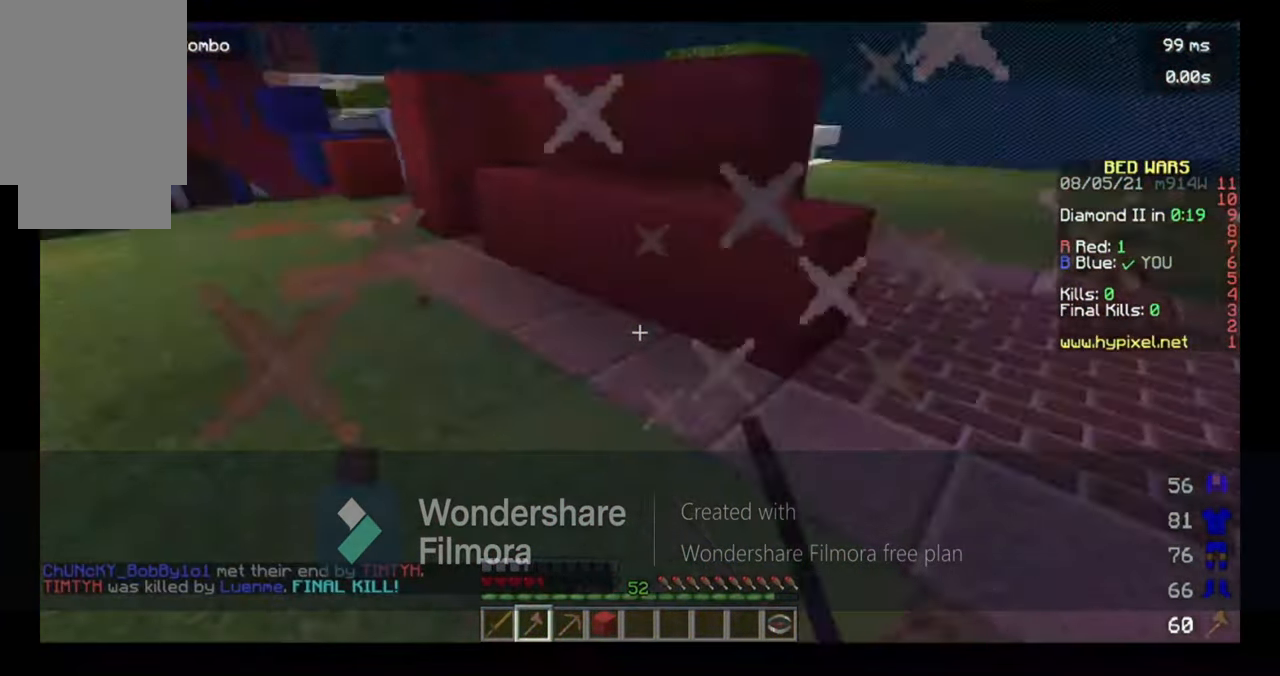
Gameplay with keyboard and mouse; each line is a JSON object with the keys and mouse buttons held at the frame after it. "events" lists presses ("down") and releases ("up") of "a", "d", "s", "space", "w", "mouse_left" and "mouse_right" between this image and that frame as [ms after this image, input, new state], when the widget could be followed in between. "mouse_left", "mouse_right" = the "left", "right" buttons of the "mouse" list. No other keys are recorded. Fast repeated clicks can show as one long hold. Mouse movement is not recorded.
{"keys": ["w"], "mouse": ["left"], "events": [[134, "w", "up"], [267, "w", "down"]]}
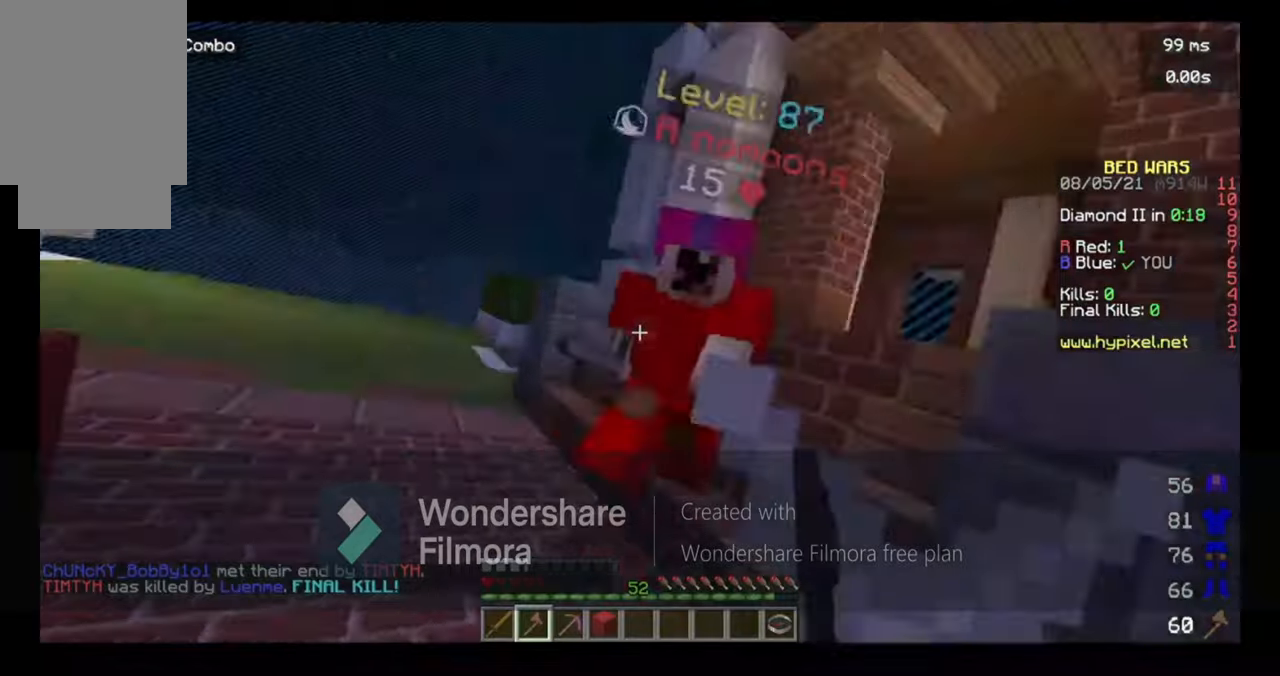
{"keys": ["w"], "mouse": ["left"], "events": [[16, "mouse_left", "up"], [66, "mouse_left", "down"], [266, "mouse_left", "up"], [333, "mouse_left", "down"]]}
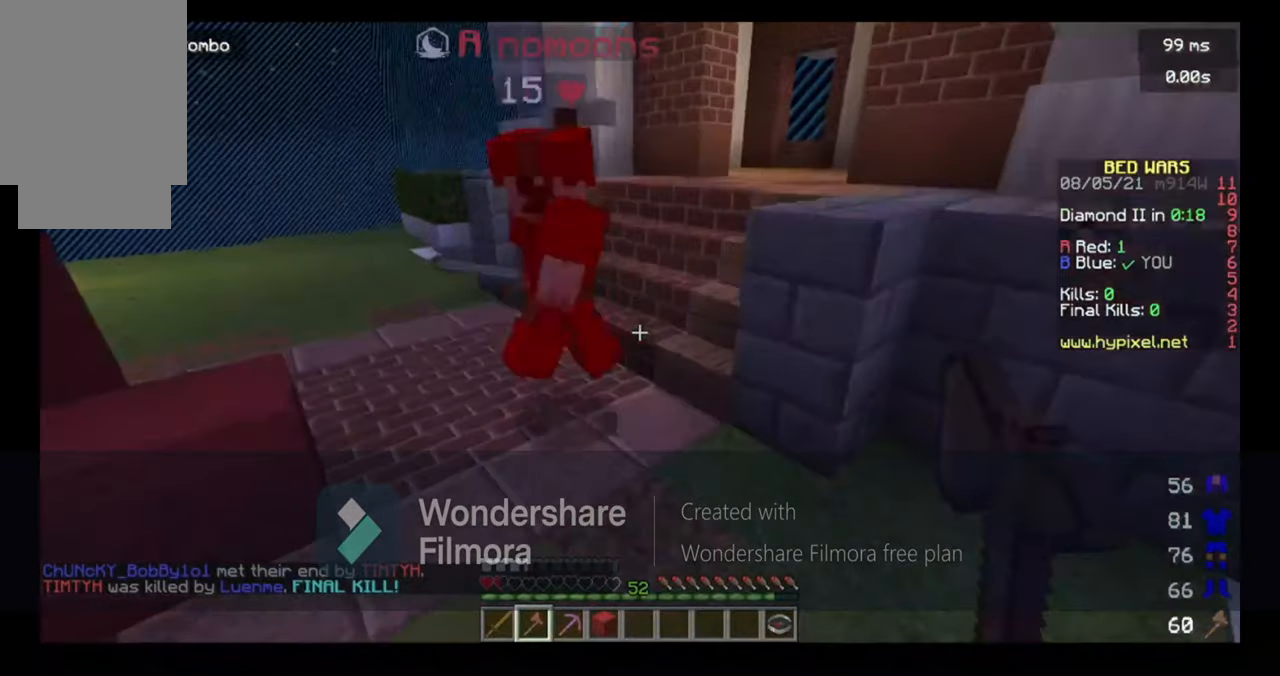
{"keys": ["w"], "mouse": ["left"], "events": [[66, "mouse_left", "up"], [133, "mouse_left", "down"], [166, "w", "up"], [233, "w", "down"]]}
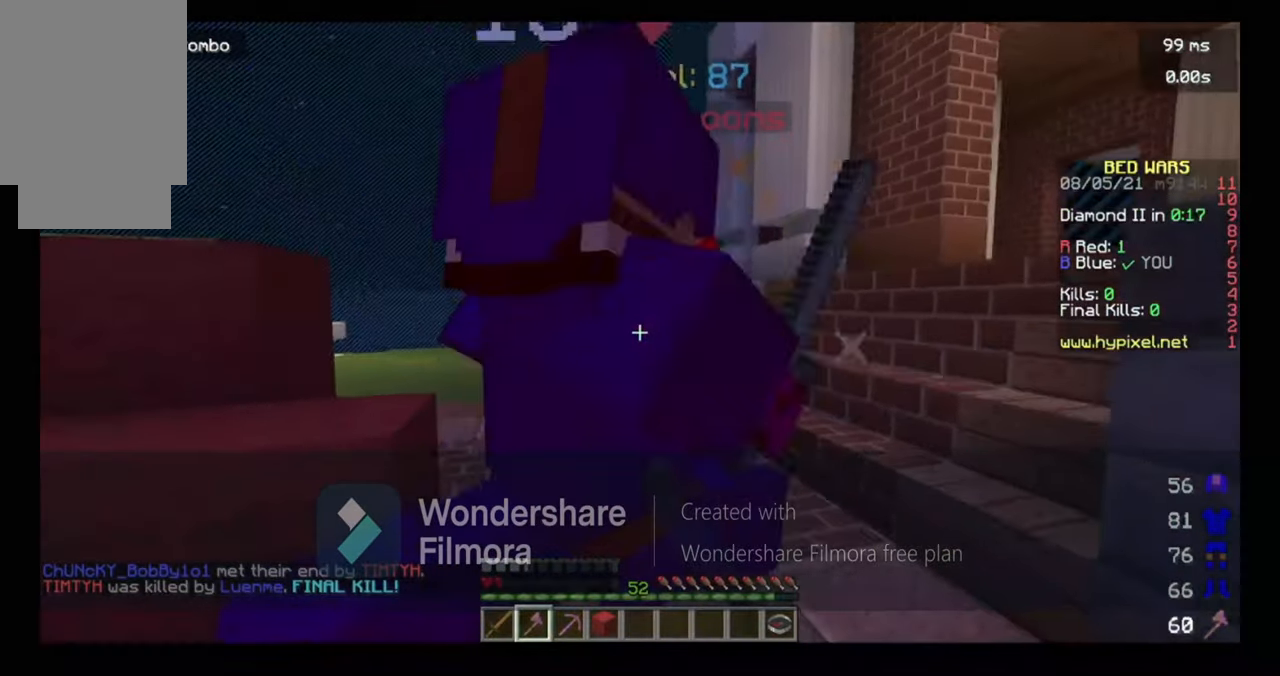
{"keys": [], "mouse": ["left"], "events": [[66, "d", "down"], [66, "mouse_left", "up"], [133, "mouse_left", "down"], [366, "d", "up"], [366, "w", "up"], [433, "mouse_left", "up"], [466, "mouse_left", "down"]]}
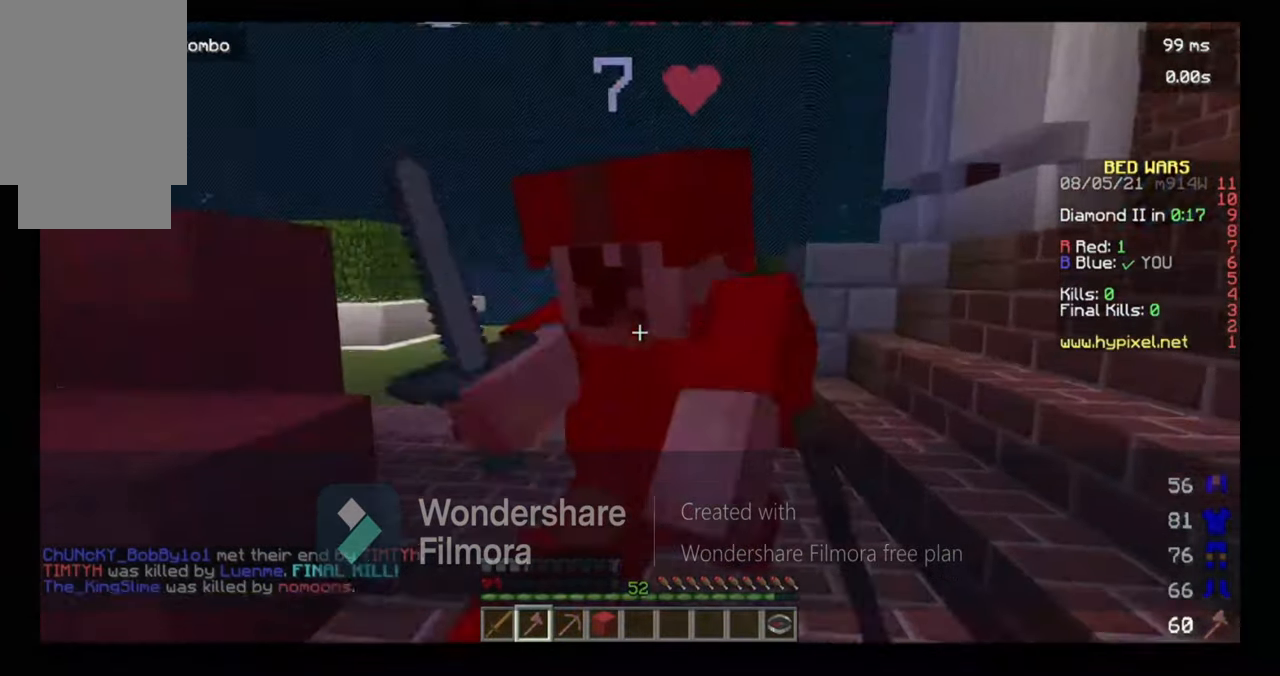
{"keys": ["d"], "mouse": ["left"]}
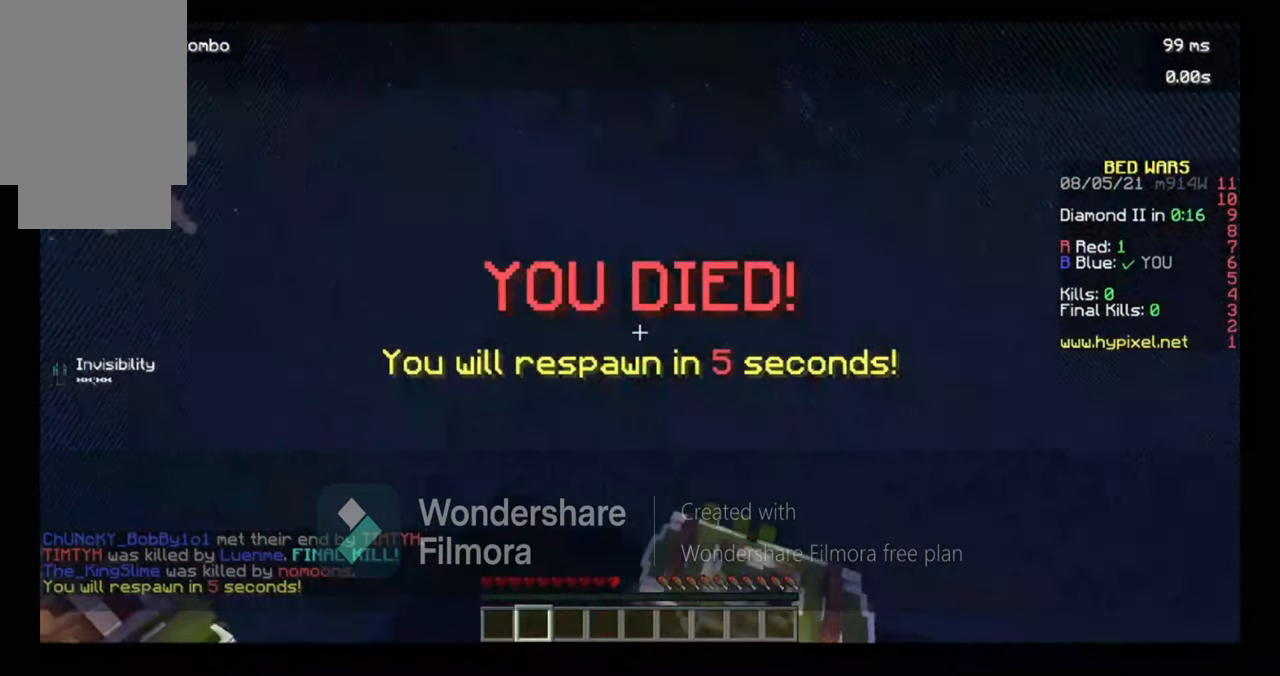
{"keys": ["d"], "mouse": [], "events": [[66, "d", "up"], [133, "mouse_left", "up"], [166, "d", "down"]]}
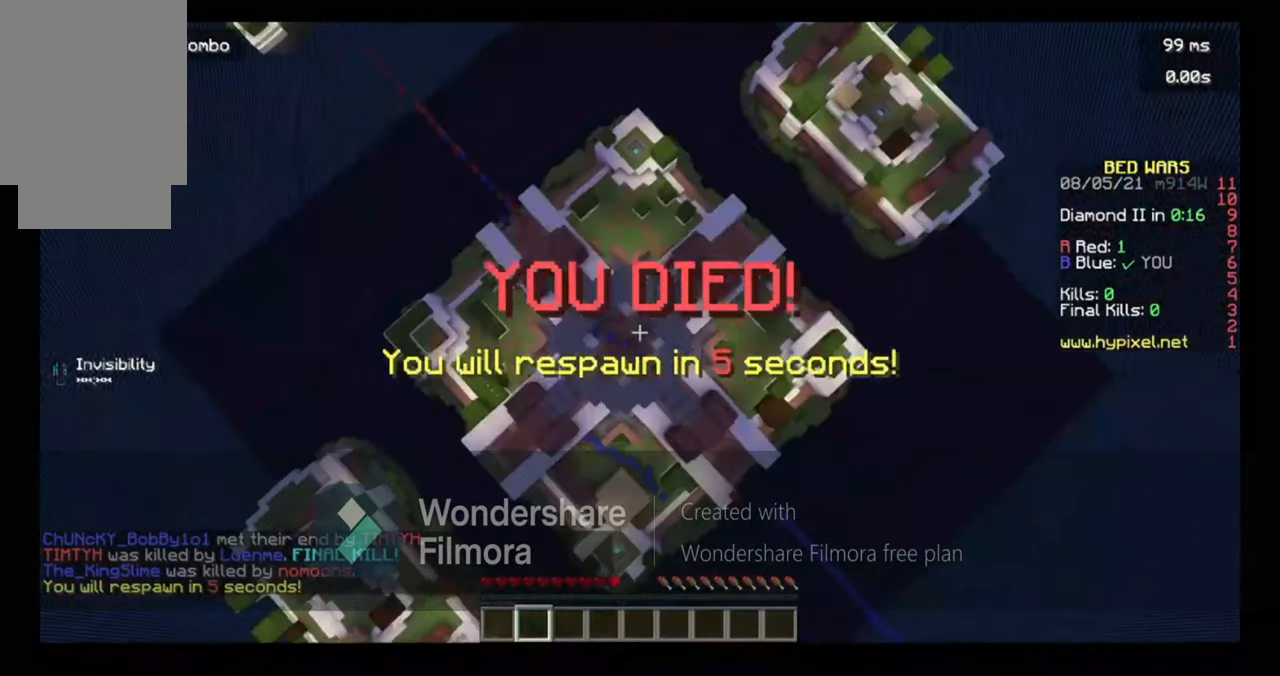
{"keys": ["d"], "mouse": ["left"], "events": [[466, "mouse_left", "down"]]}
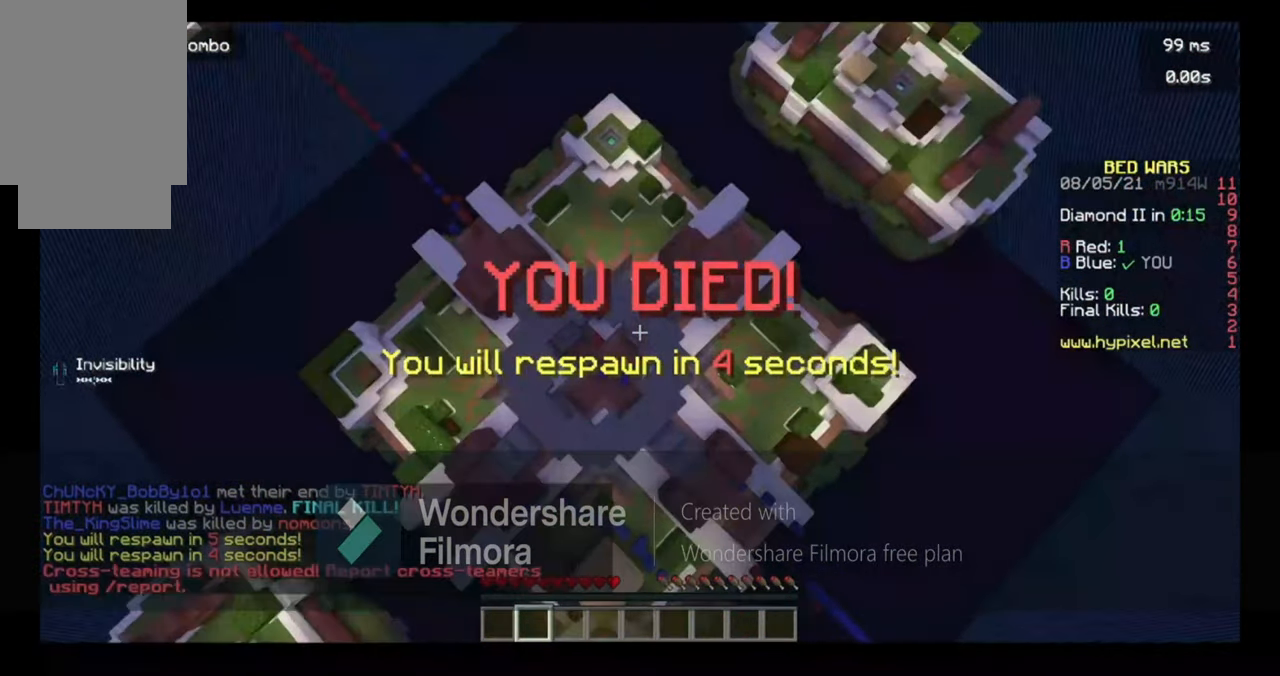
{"keys": ["d"], "mouse": ["left"]}
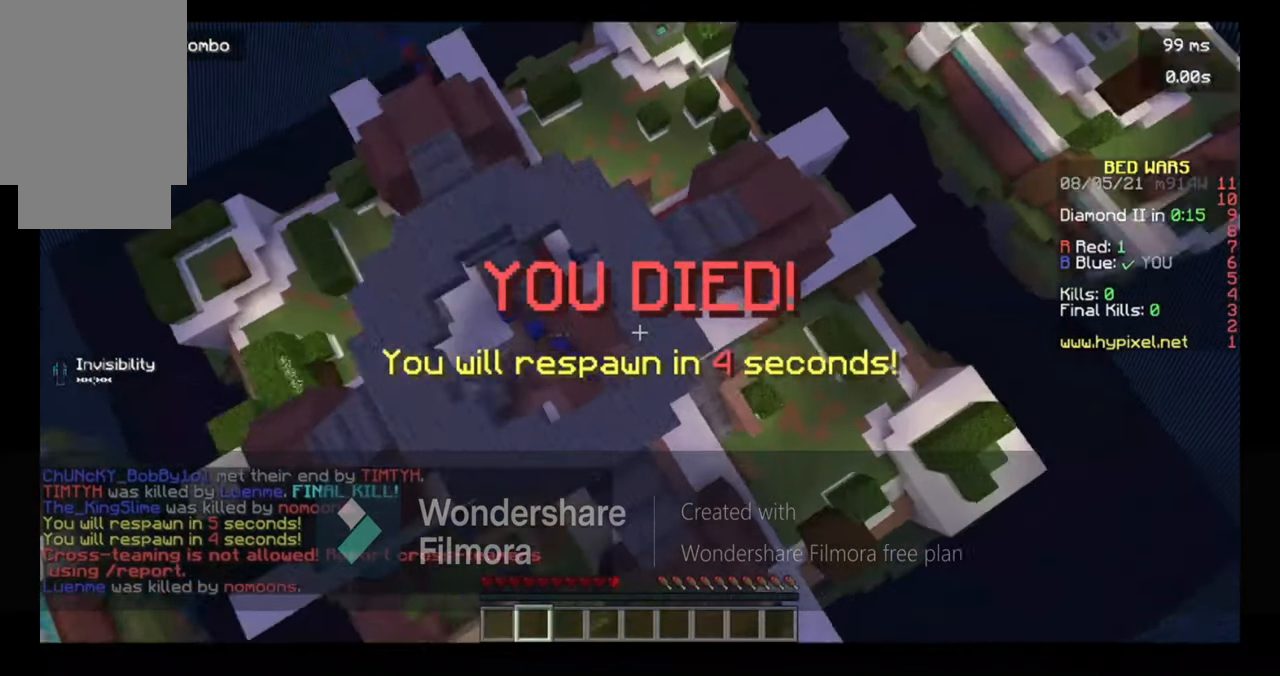
{"keys": [], "mouse": [], "events": [[133, "mouse_left", "up"], [166, "mouse_left", "down"], [266, "mouse_left", "up"], [333, "mouse_left", "down"], [433, "mouse_left", "up"], [466, "d", "up"]]}
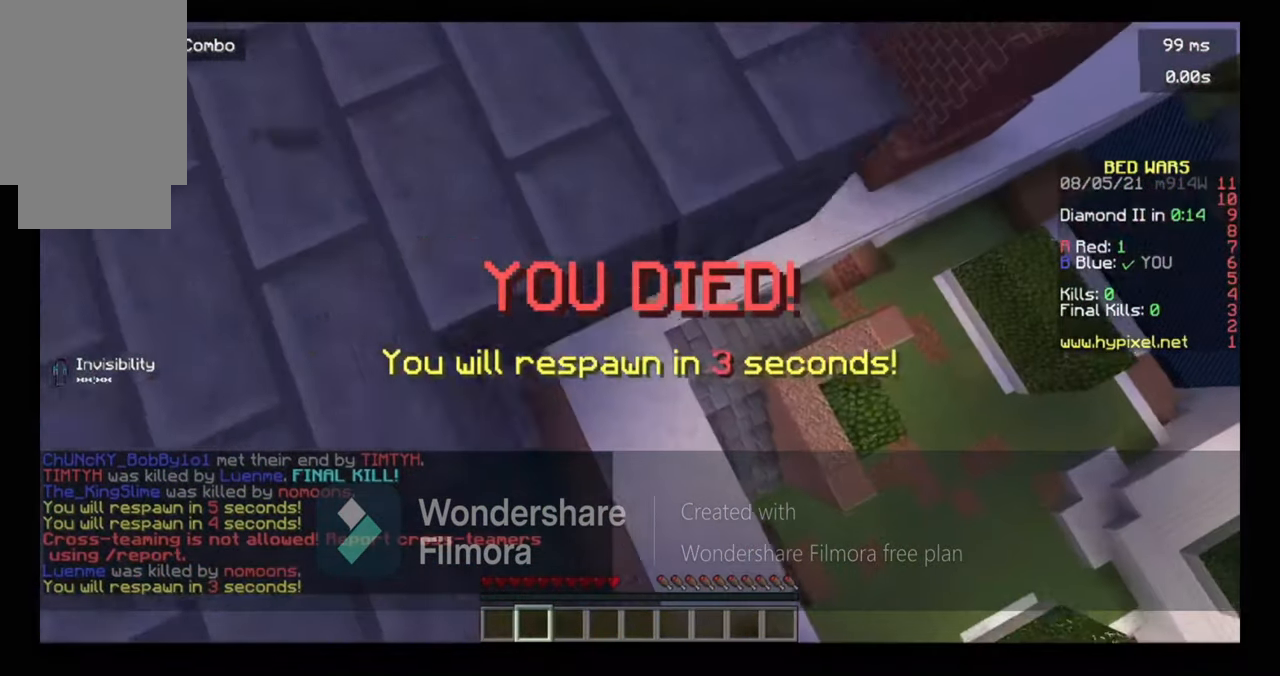
{"keys": ["w"], "mouse": [], "events": [[33, "w", "down"]]}
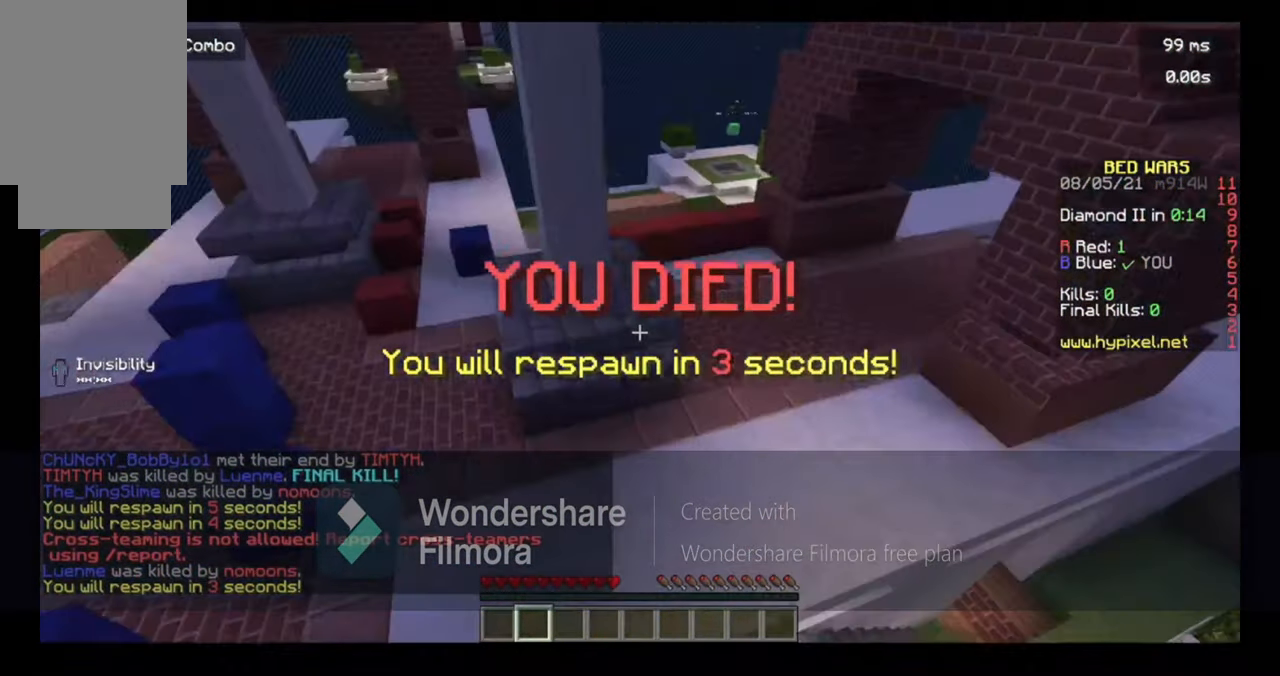
{"keys": [], "mouse": [], "events": [[33, "w", "up"]]}
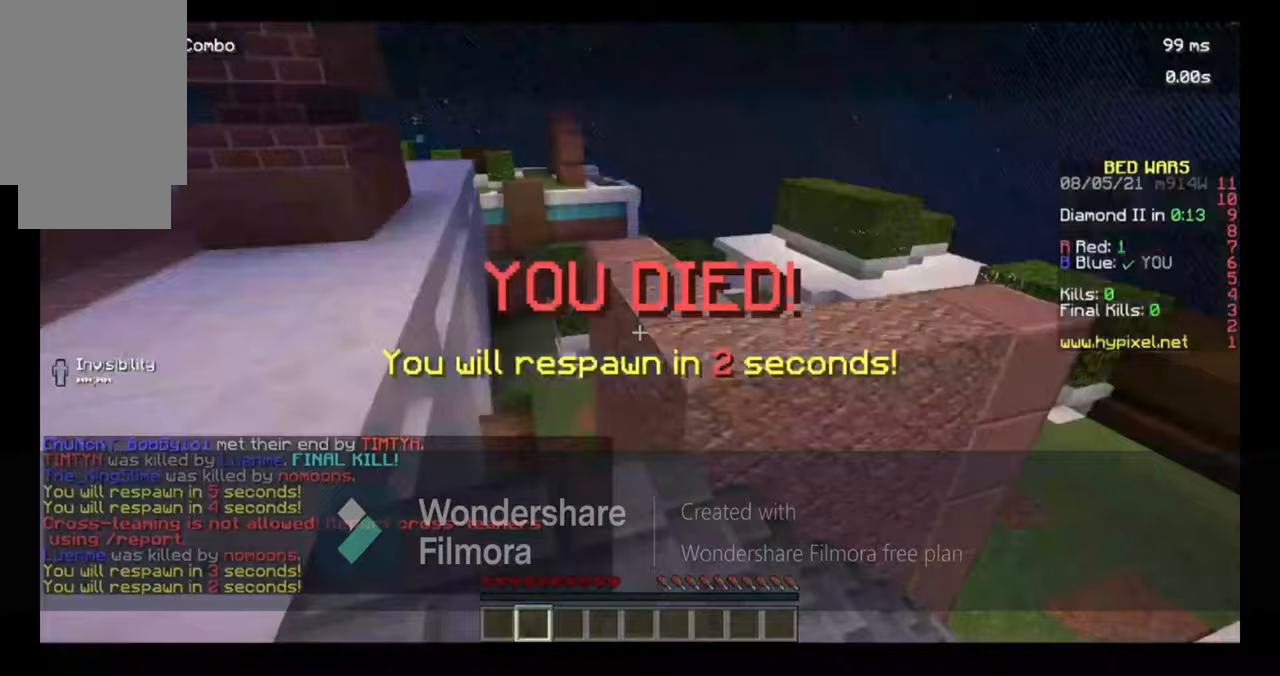
{"keys": ["w"], "mouse": [], "events": [[467, "w", "down"]]}
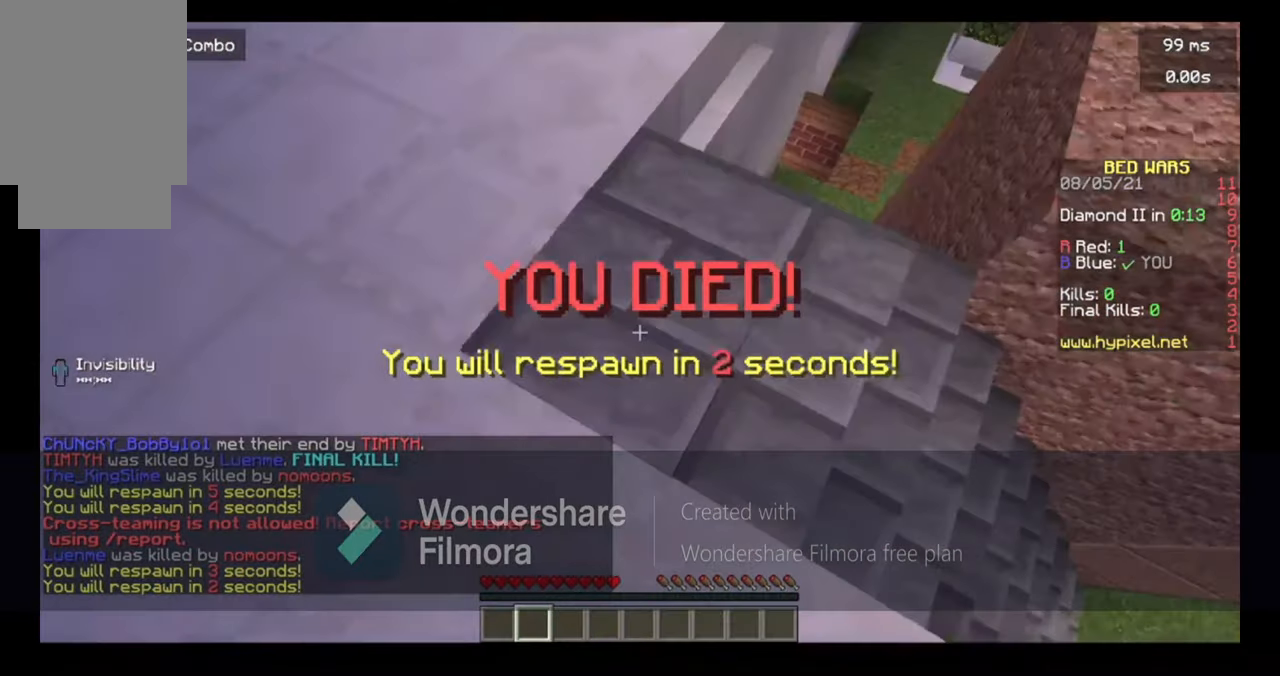
{"keys": ["space", "w"], "mouse": [], "events": [[267, "space", "down"]]}
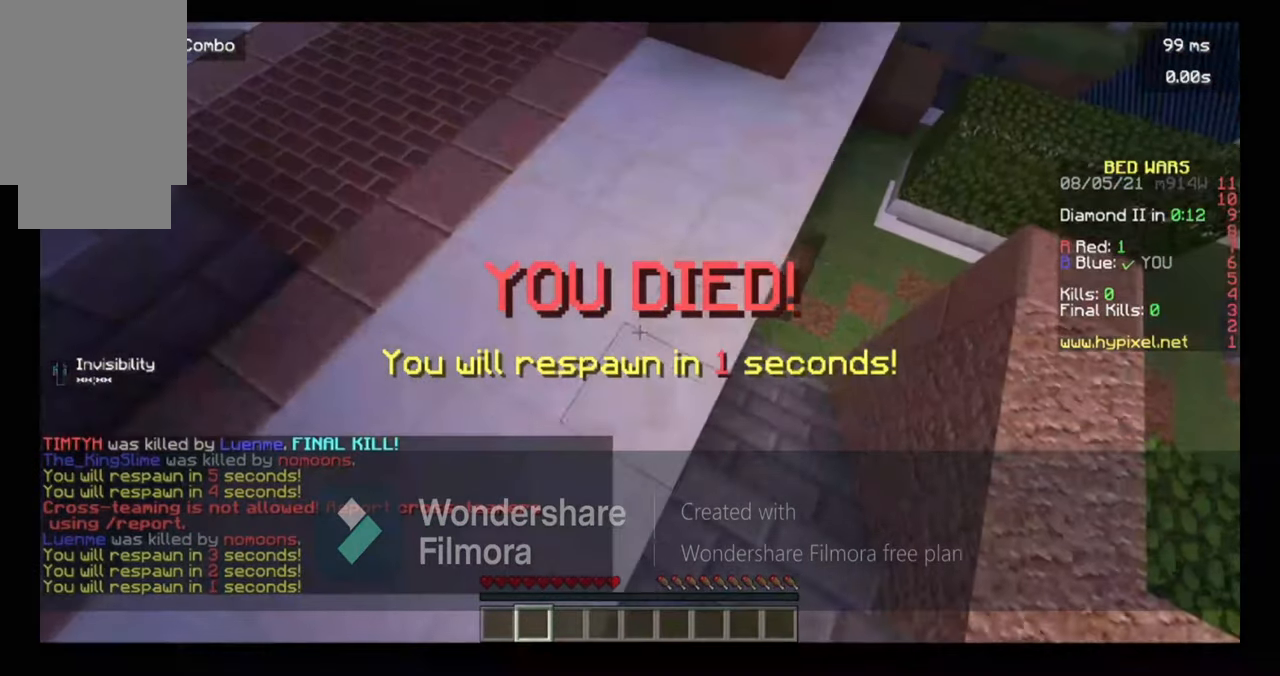
{"keys": ["a", "space", "w"], "mouse": [], "events": [[467, "a", "down"]]}
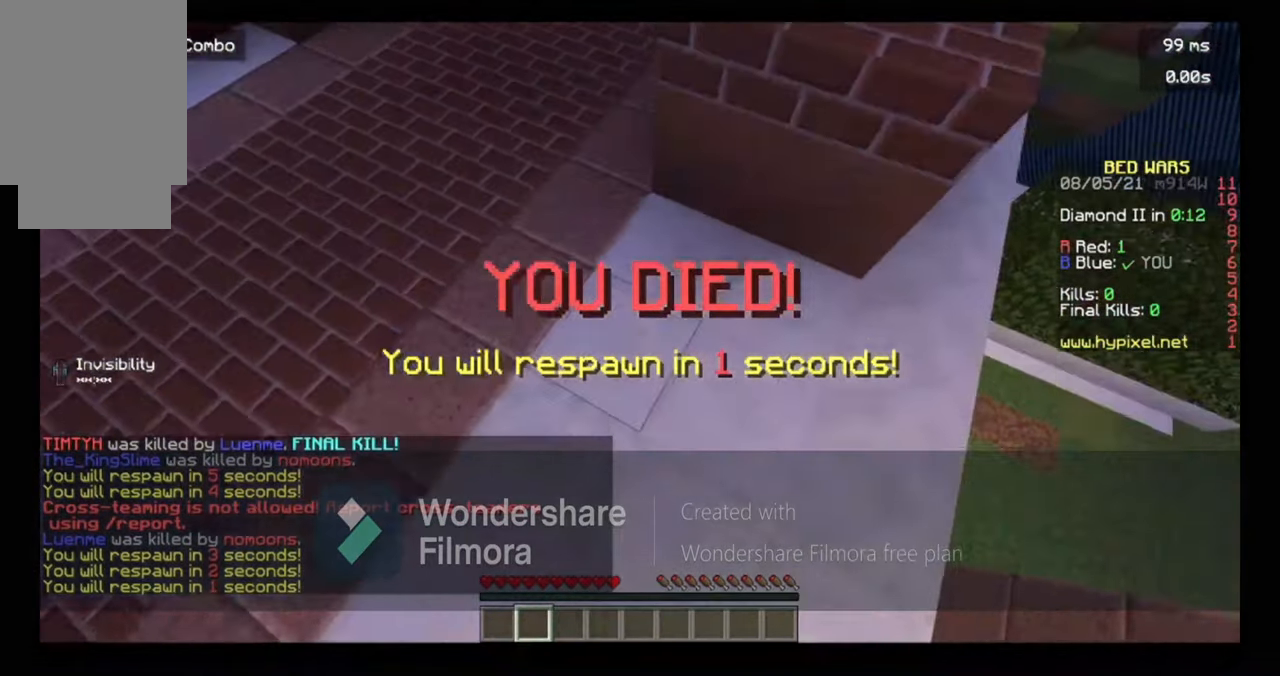
{"keys": ["space", "w"], "mouse": [], "events": [[267, "a", "up"]]}
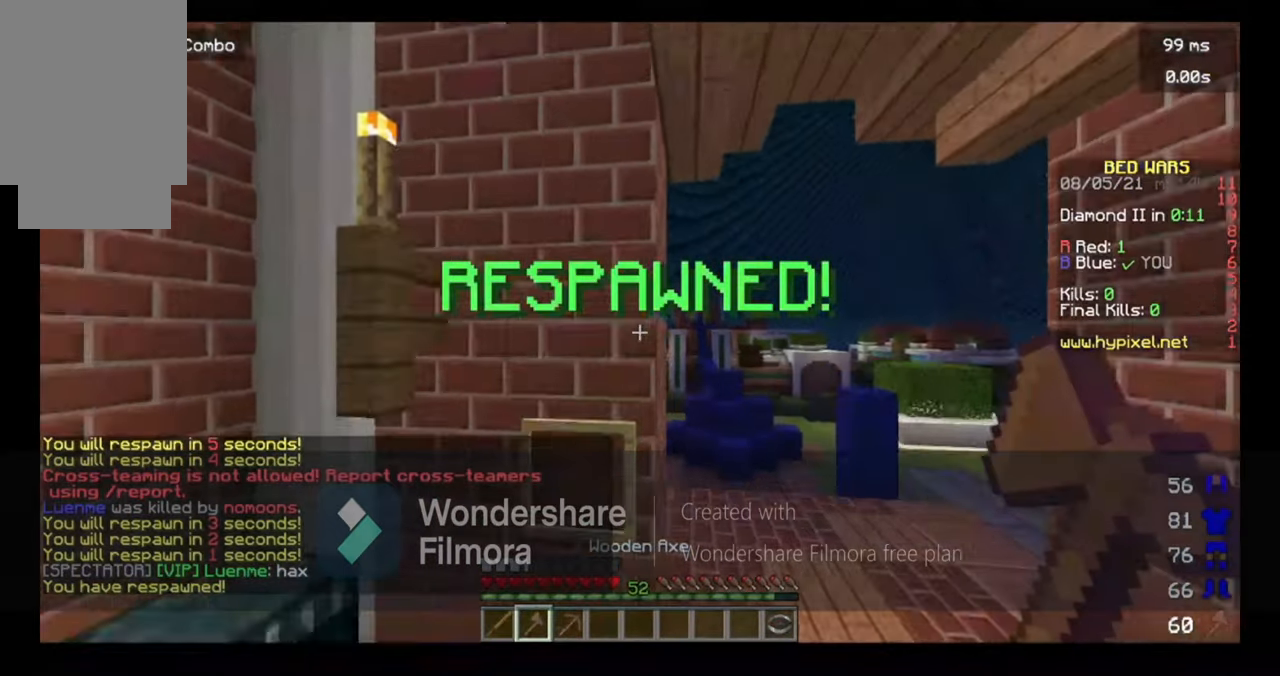
{"keys": ["d", "w"], "mouse": ["left"], "events": [[133, "d", "down"], [367, "mouse_left", "down"], [367, "space", "up"]]}
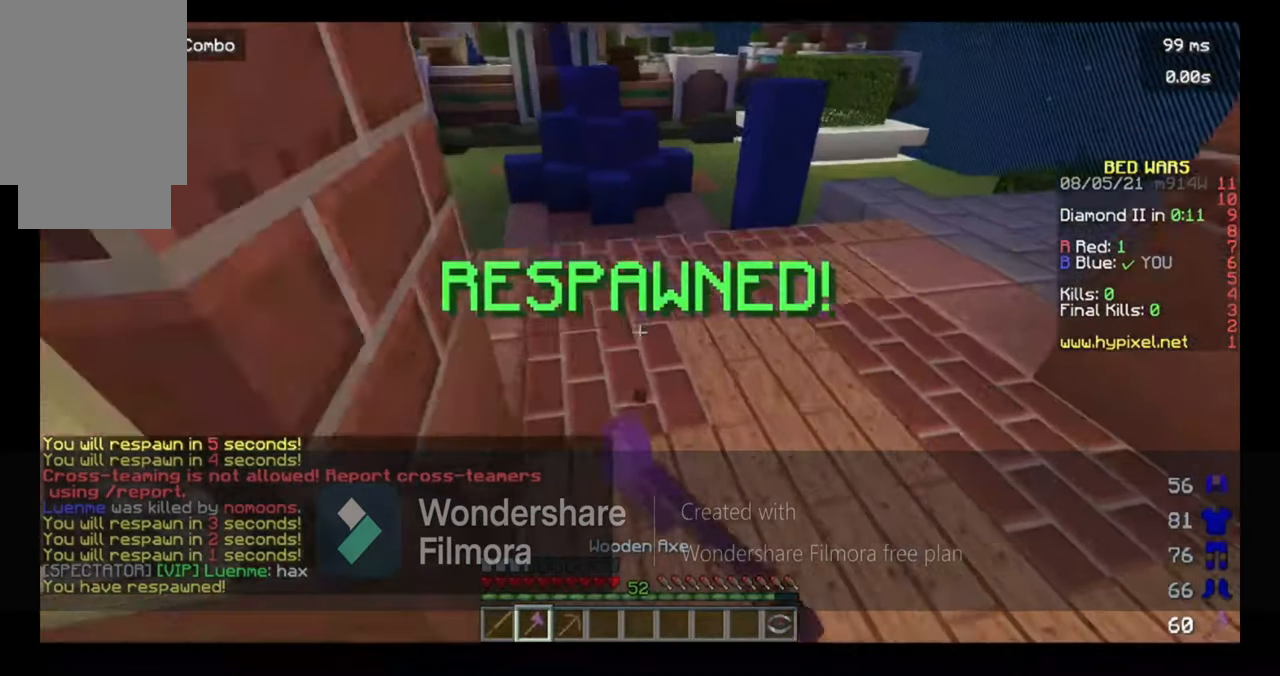
{"keys": ["space", "w"], "mouse": ["left"], "events": [[67, "d", "up"], [433, "space", "down"]]}
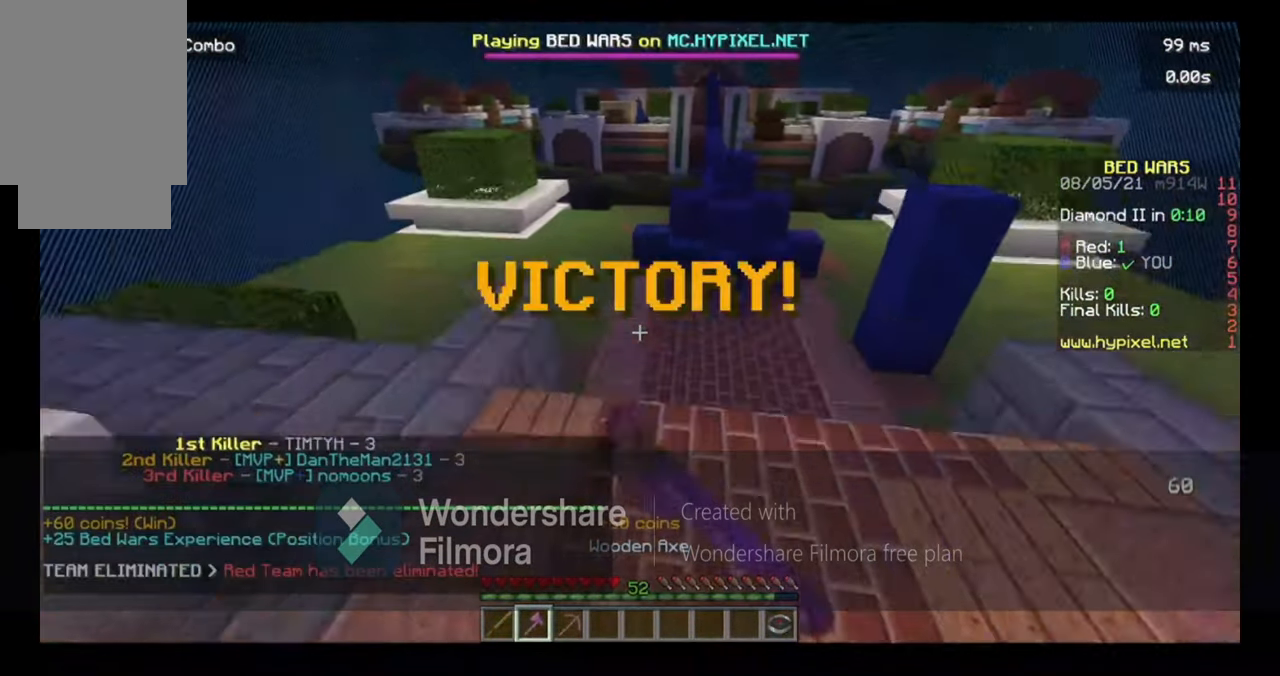
{"keys": ["space", "w"], "mouse": ["left"], "events": [[367, "mouse_left", "up"], [433, "mouse_left", "down"]]}
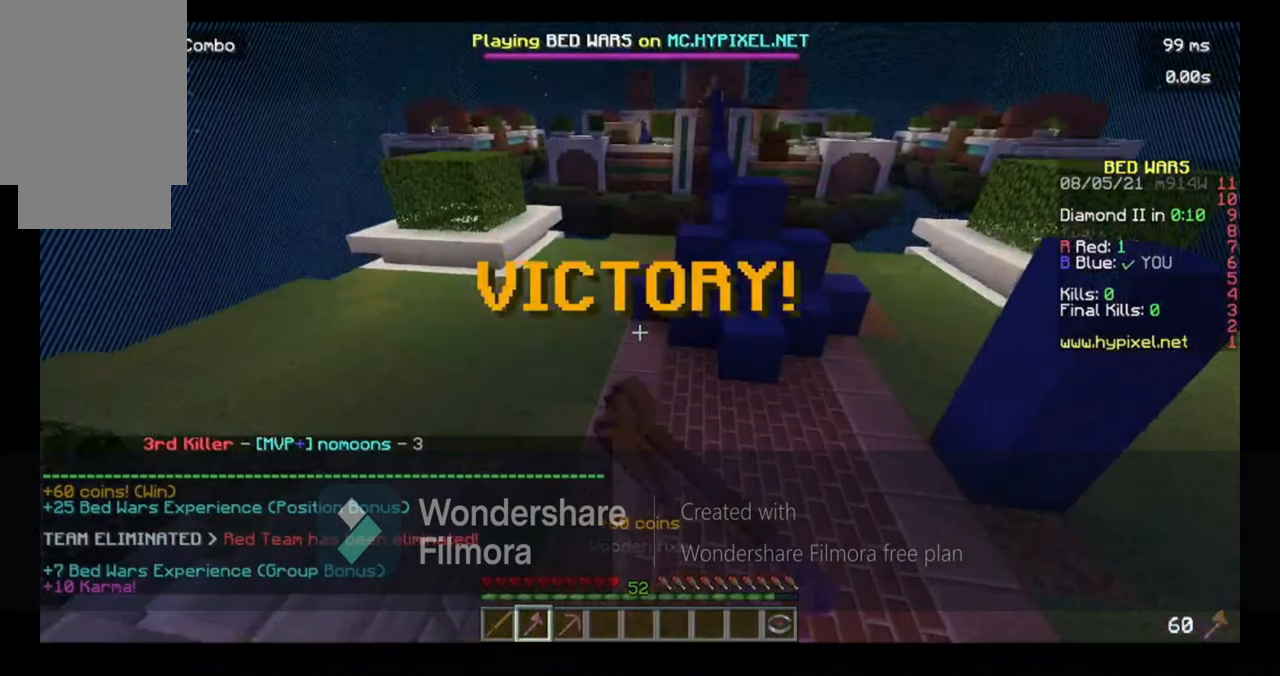
{"keys": ["w"], "mouse": ["left"], "events": [[167, "mouse_left", "up"], [233, "mouse_left", "down"], [267, "mouse_left", "up"], [467, "mouse_left", "down"], [467, "space", "up"]]}
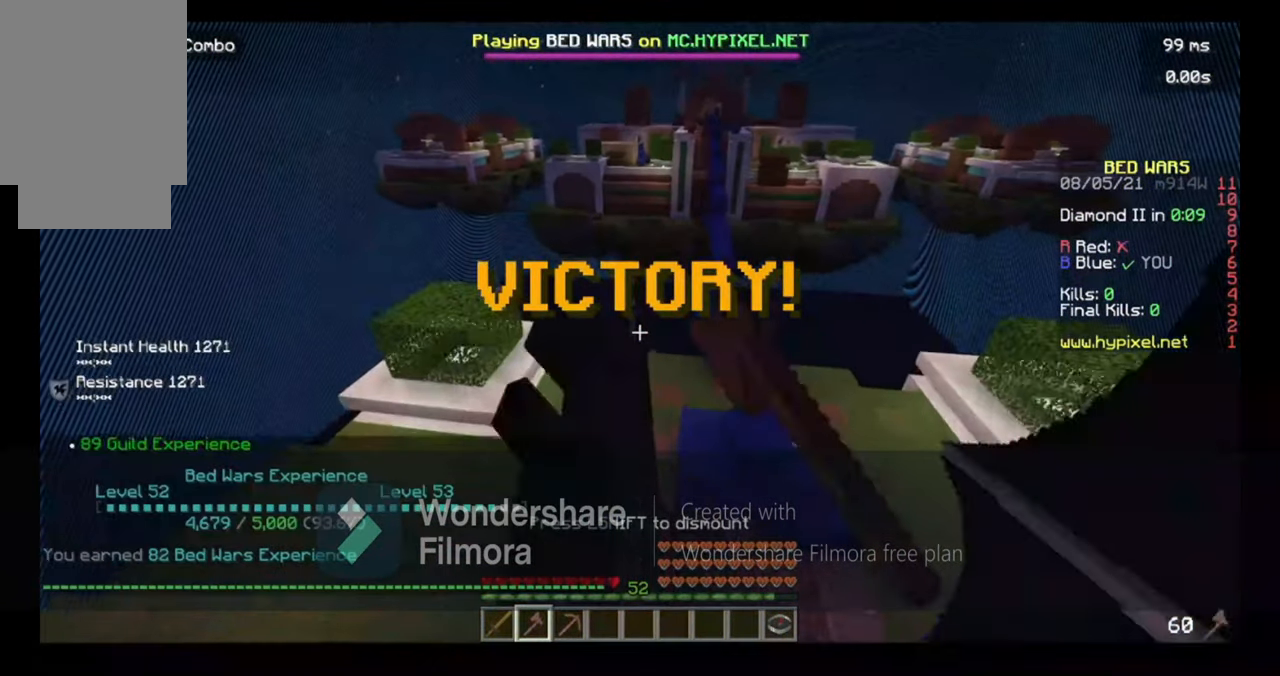
{"keys": ["w"], "mouse": [], "events": [[33, "mouse_left", "up"]]}
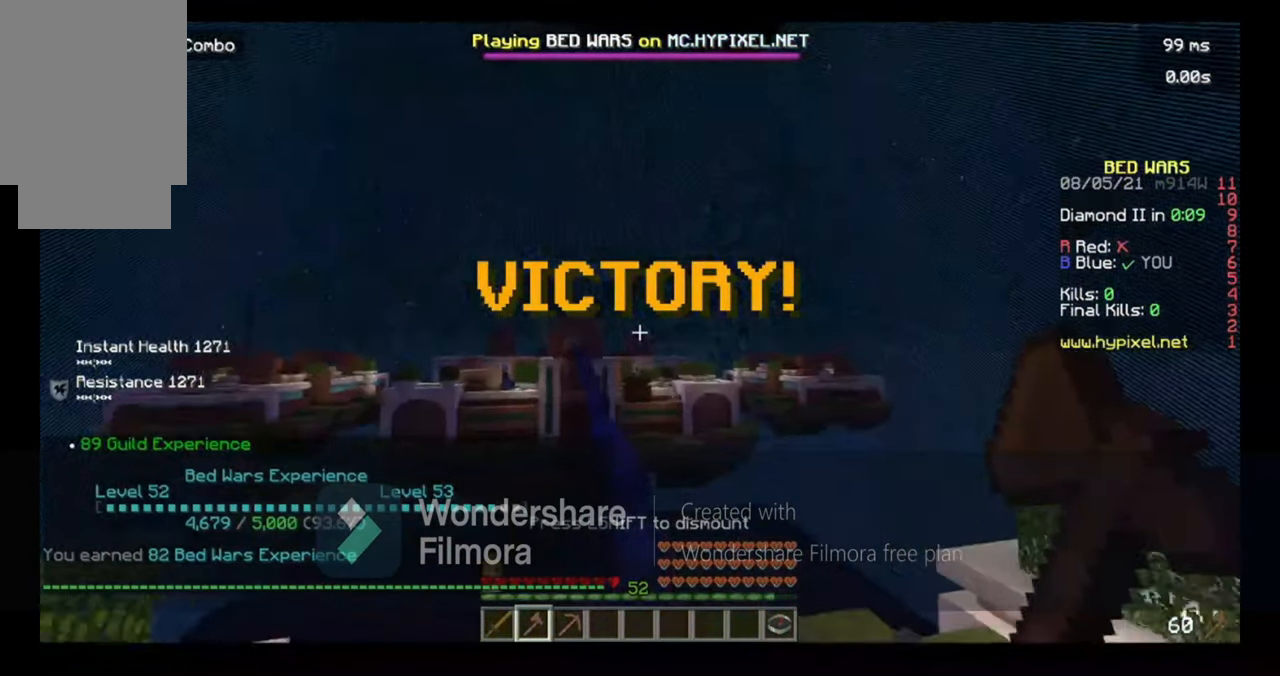
{"keys": ["w"], "mouse": [], "events": []}
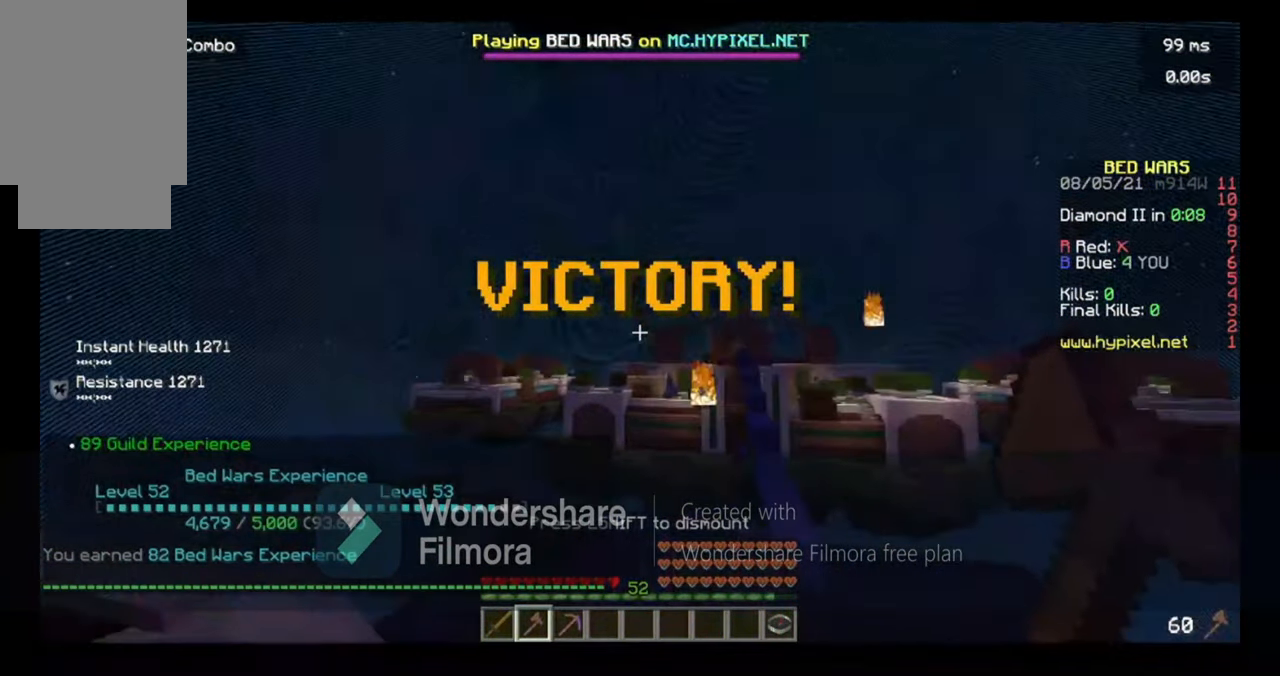
{"keys": ["w"], "mouse": [], "events": []}
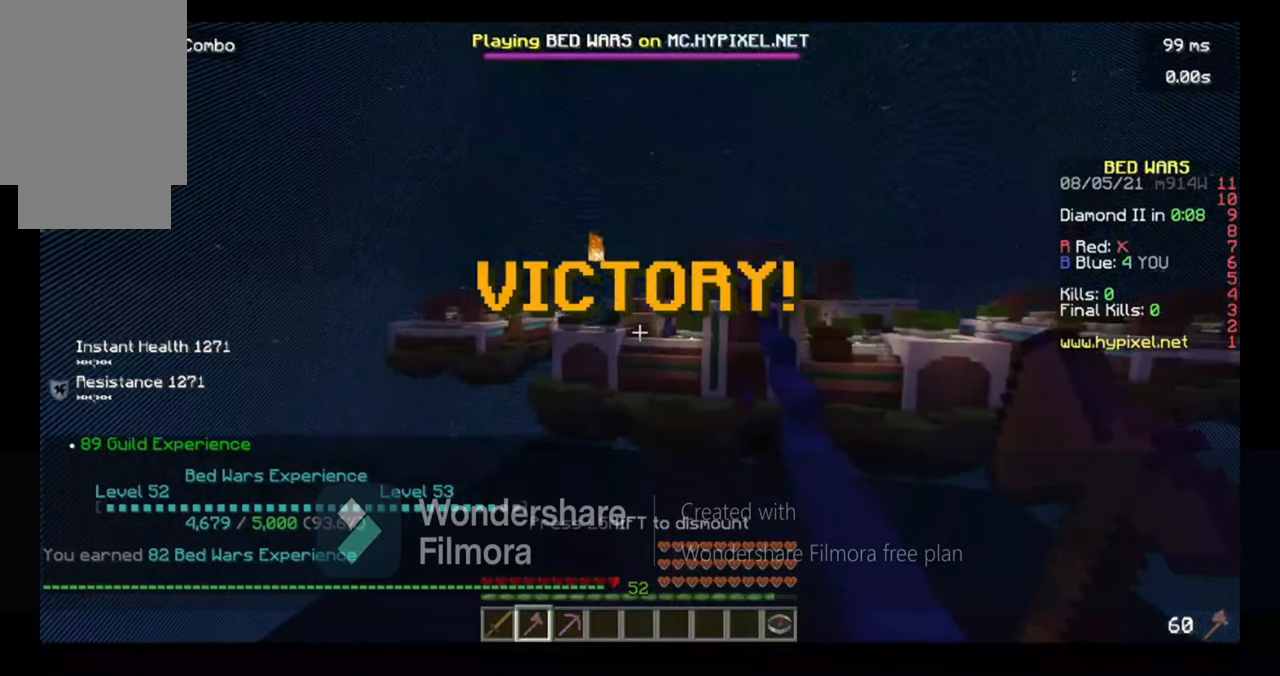
{"keys": ["w"], "mouse": [], "events": []}
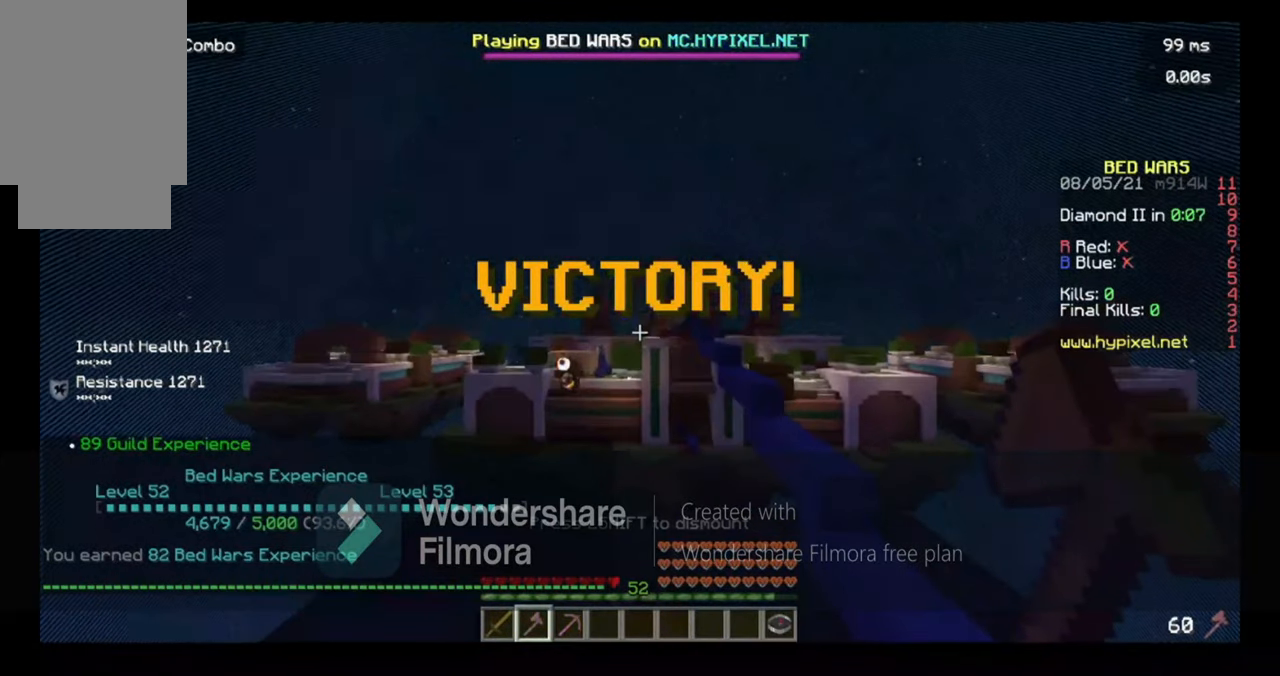
{"keys": ["w"], "mouse": [], "events": []}
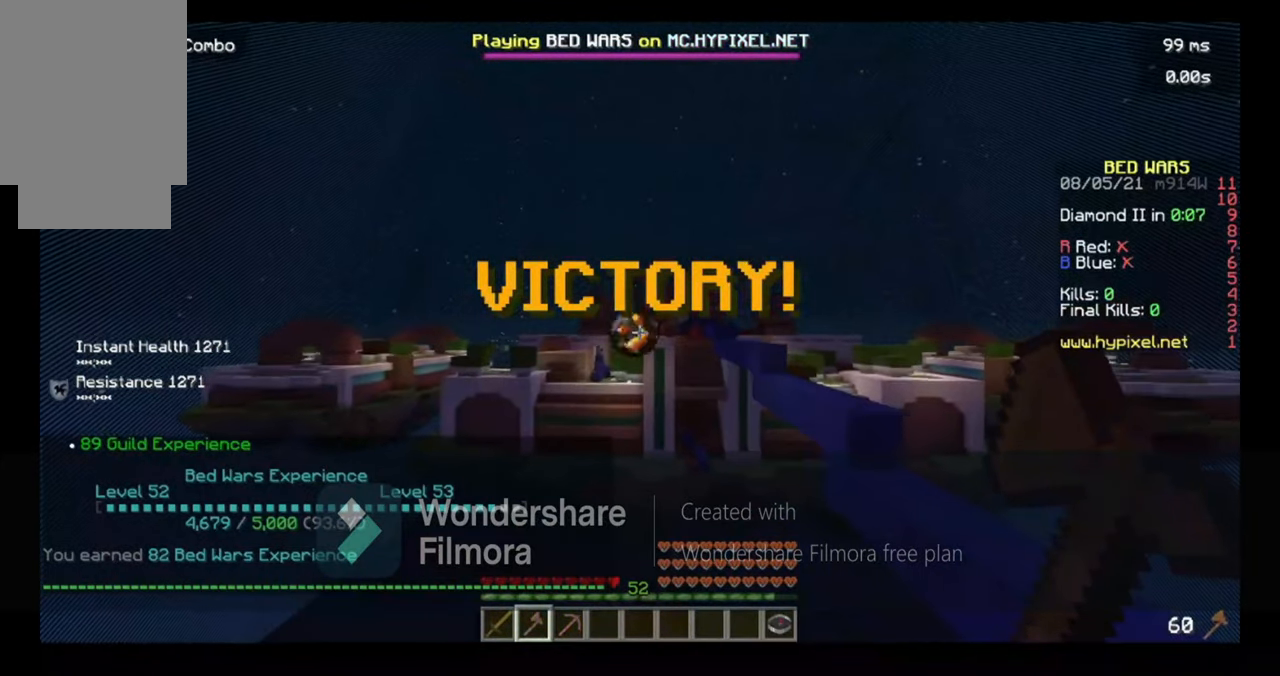
{"keys": ["w"], "mouse": [], "events": []}
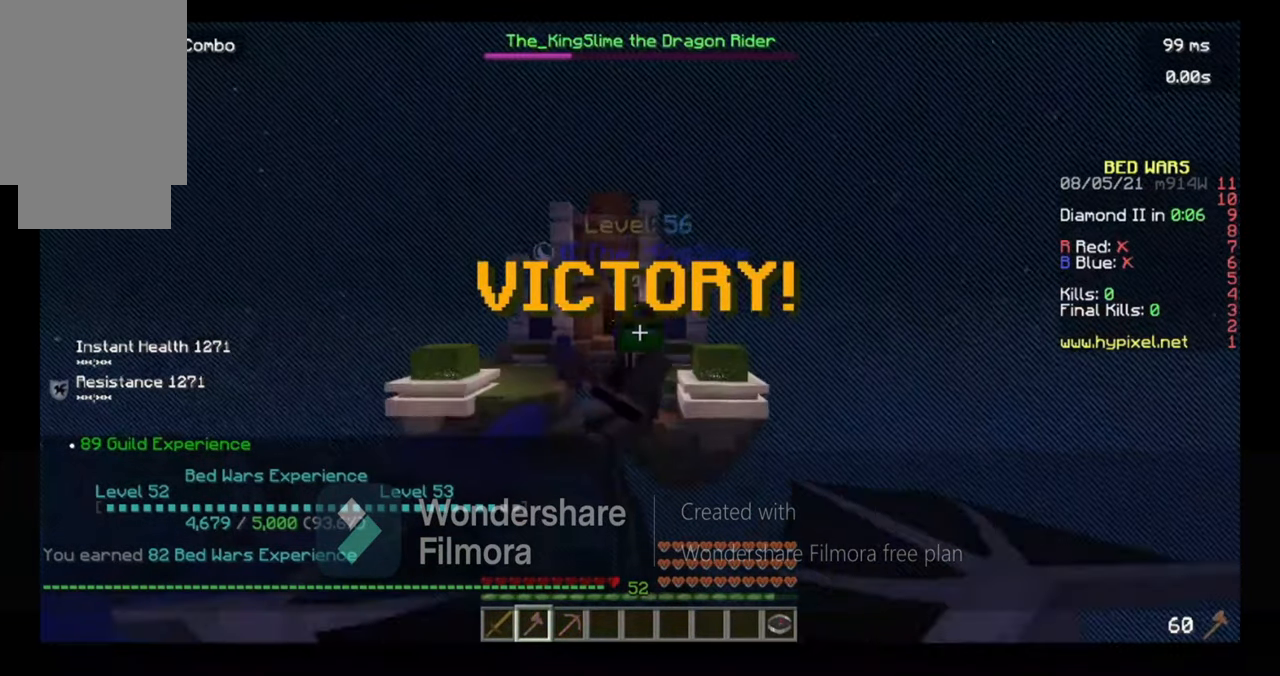
{"keys": ["w"], "mouse": [], "events": []}
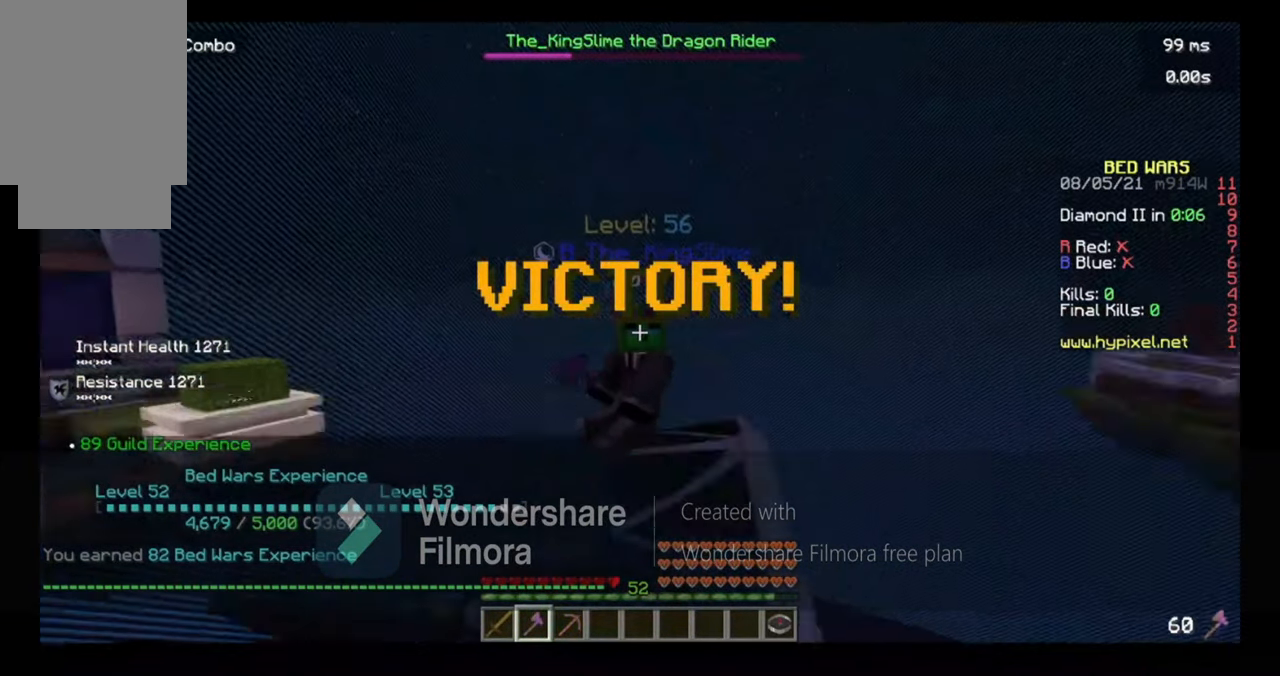
{"keys": ["w"], "mouse": [], "events": []}
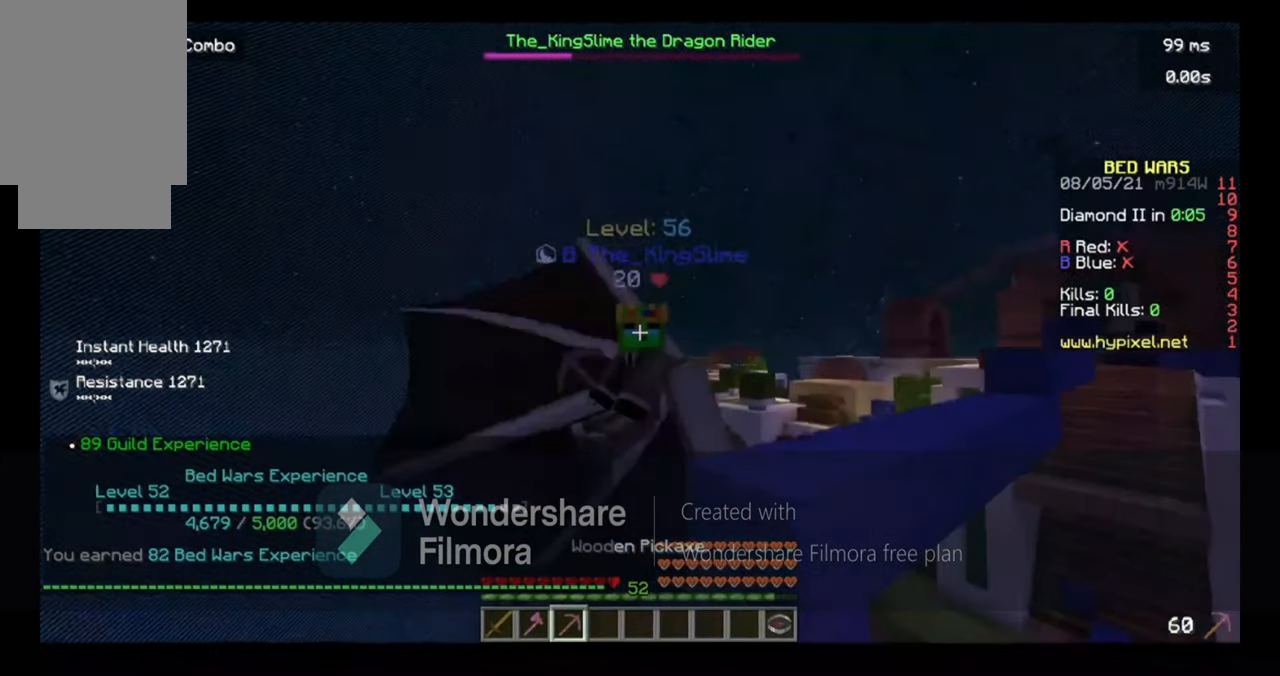
{"keys": ["w"], "mouse": [], "events": []}
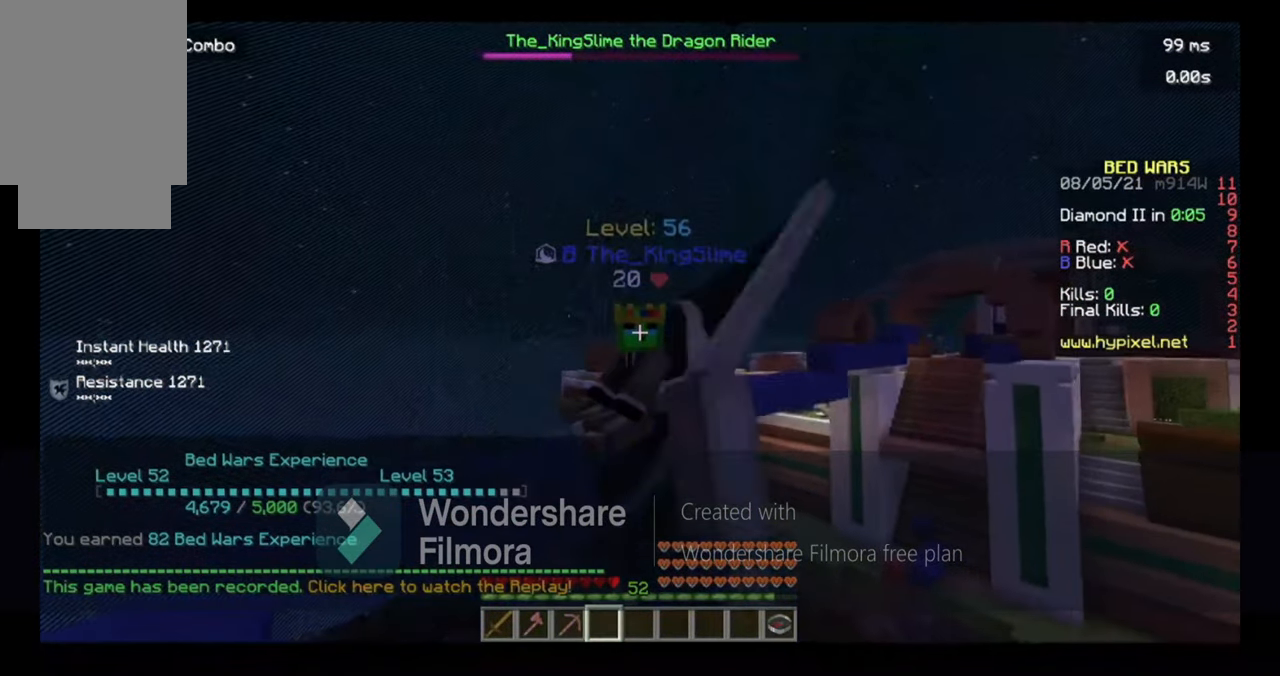
{"keys": [], "mouse": [], "events": [[267, "w", "up"]]}